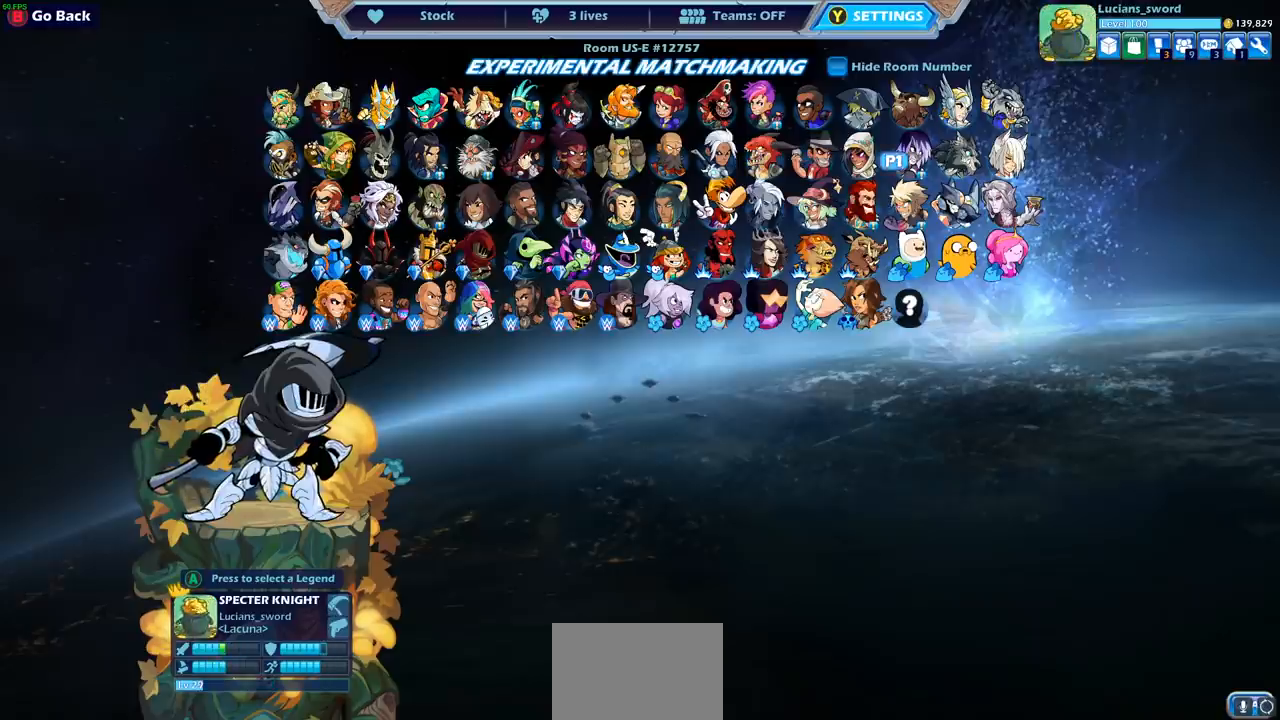
Gameplay with a controller (PlayStation layout); each line is a JSON object with the inputs held at the frame after it. "events" lists button and stick changes between this image and that frame as [ms after this image, input, new state], when the widget could be followed in between.
{"buttons": [], "left_stick": "center", "right_stick": "center", "events": []}
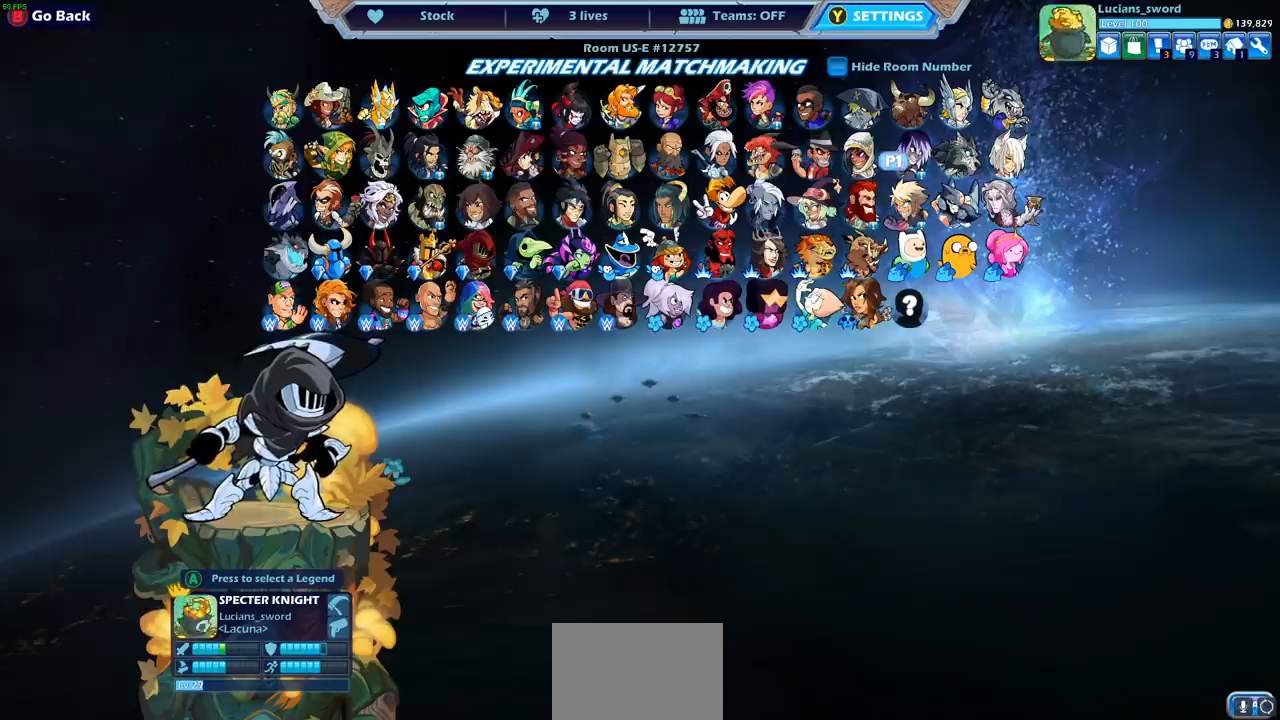
{"buttons": [], "left_stick": "center", "right_stick": "center", "events": []}
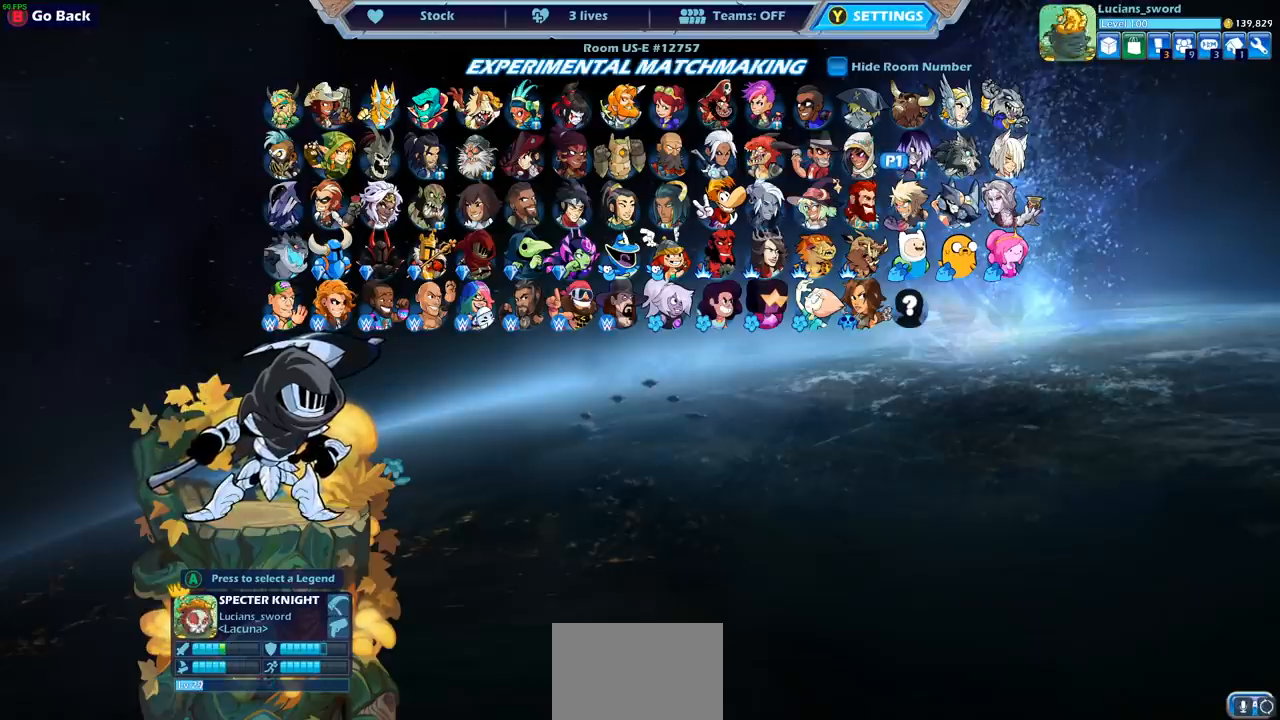
{"buttons": [], "left_stick": "center", "right_stick": "center", "events": []}
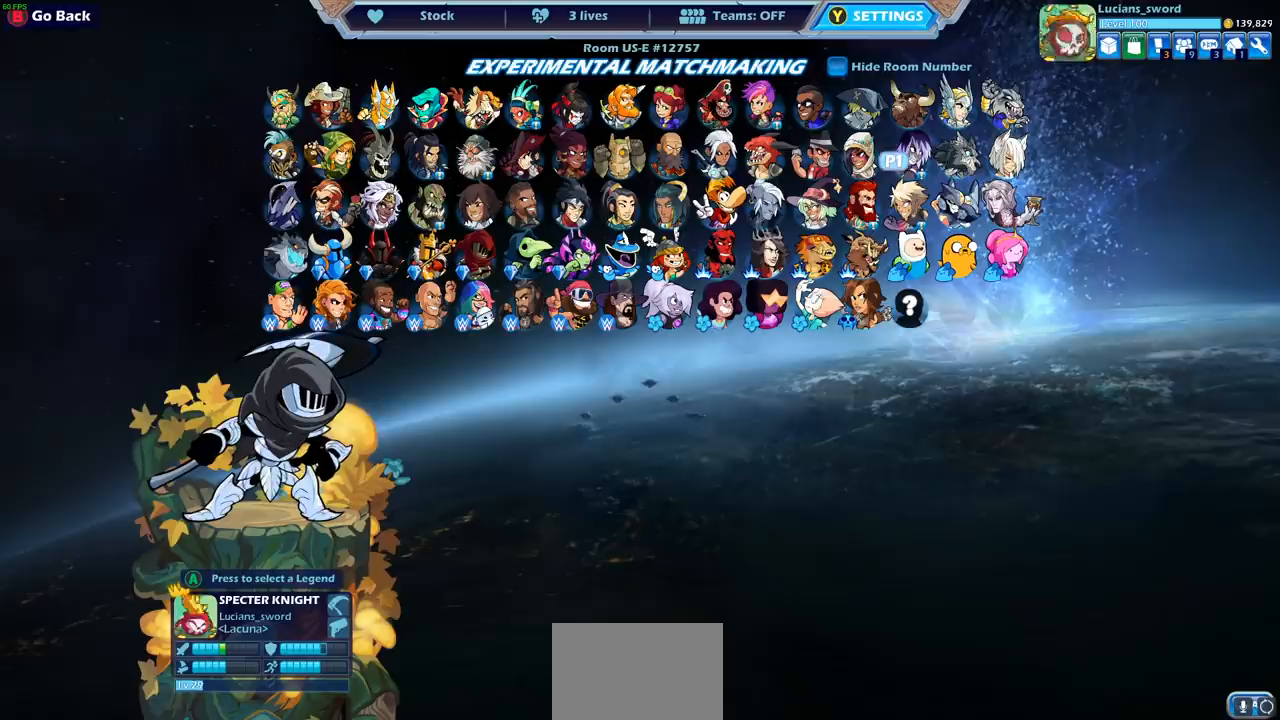
{"buttons": [], "left_stick": "center", "right_stick": "center", "events": []}
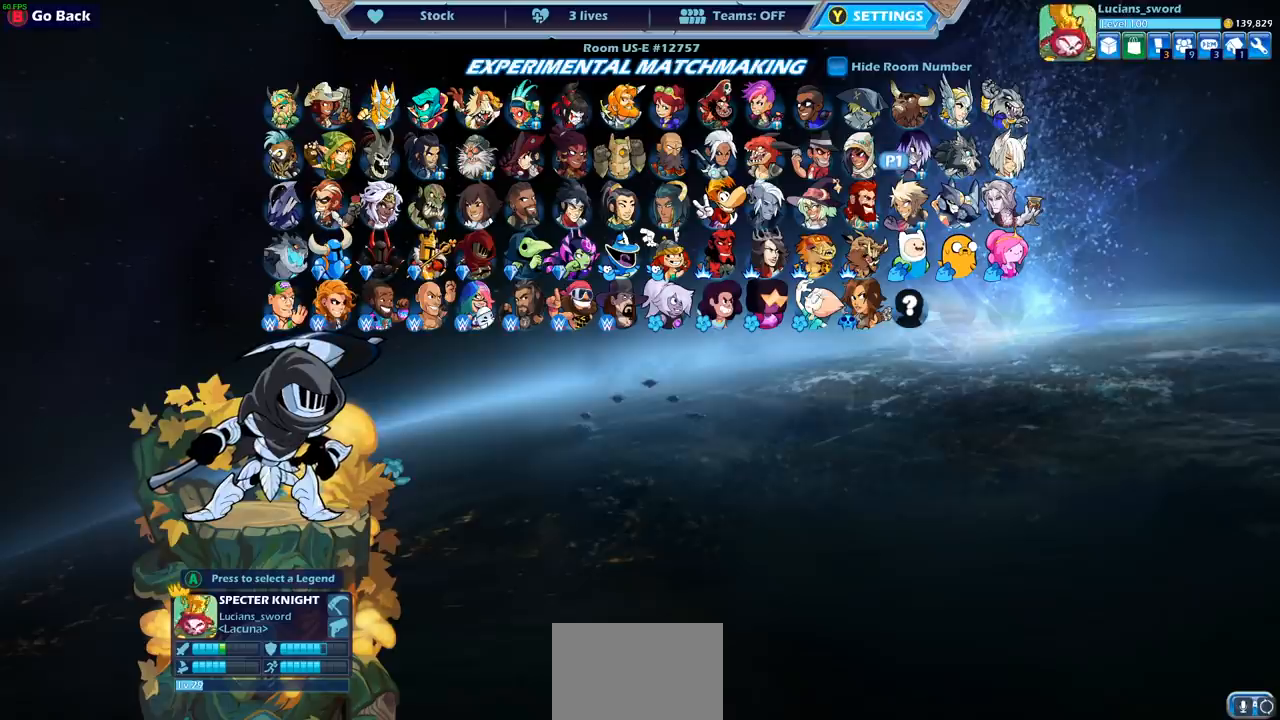
{"buttons": [], "left_stick": "center", "right_stick": "center", "events": []}
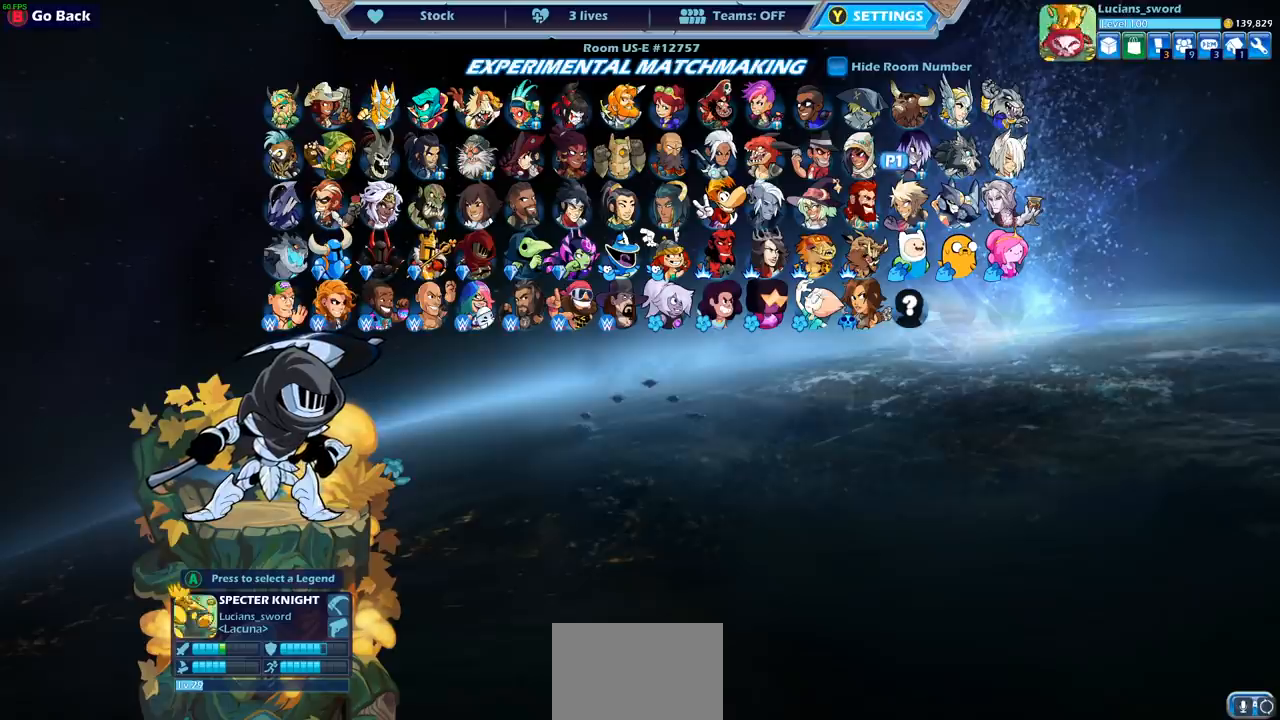
{"buttons": ["CROSS"], "left_stick": "center", "right_stick": "center", "events": [[500, "CROSS", "down"]]}
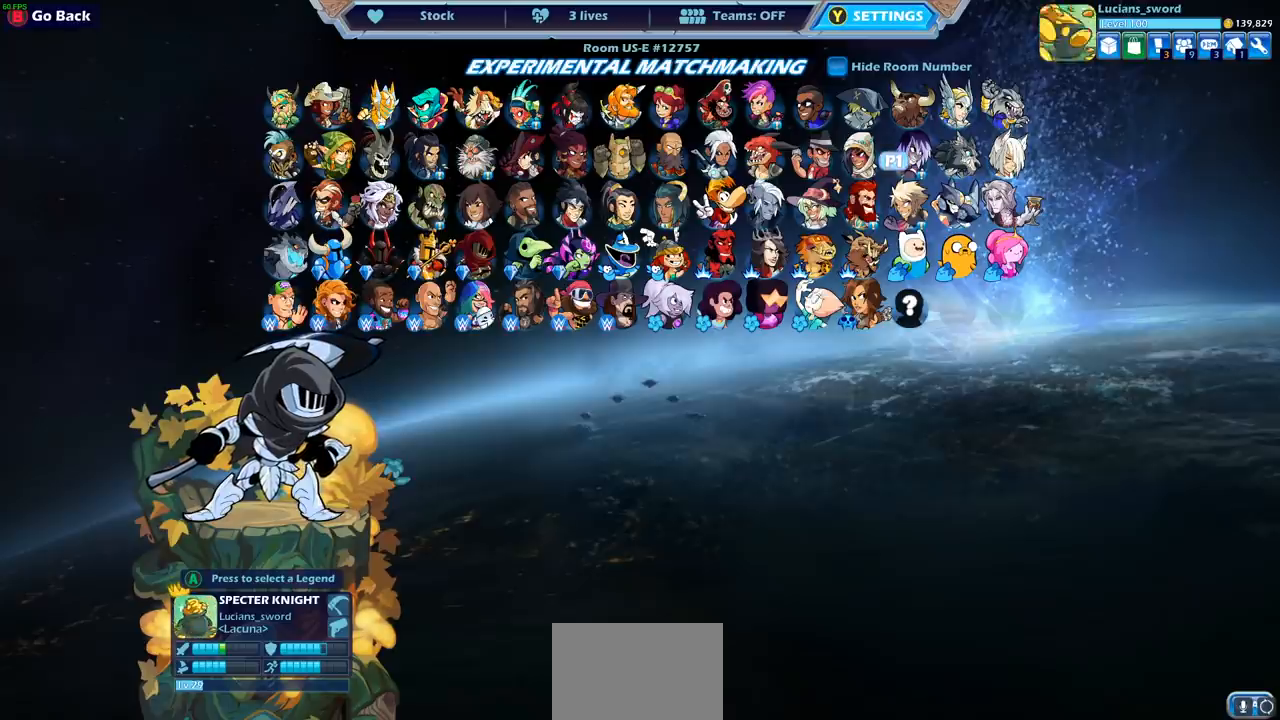
{"buttons": [], "left_stick": "center", "right_stick": "center", "events": [[83, "CROSS", "up"], [367, "DPAD_RIGHT", "down"], [500, "DPAD_RIGHT", "up"]]}
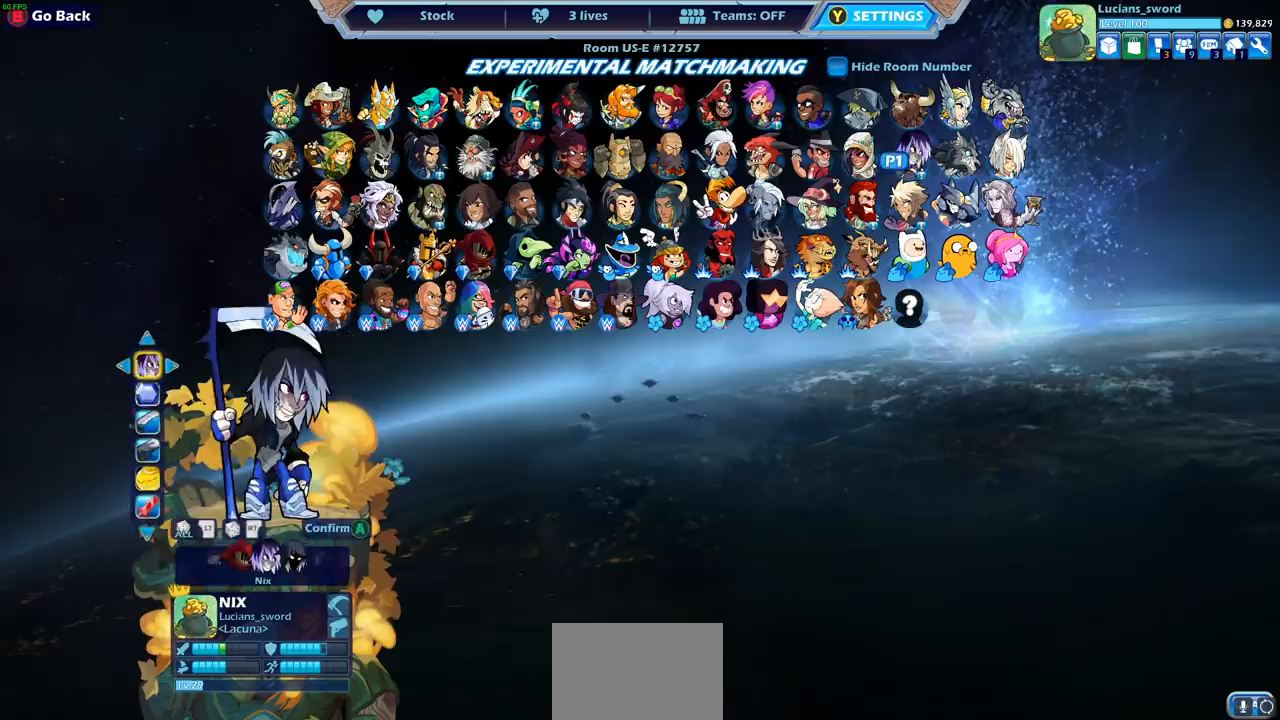
{"buttons": [], "left_stick": "center", "right_stick": "center", "events": [[283, "DPAD_RIGHT", "down"], [333, "DPAD_RIGHT", "up"]]}
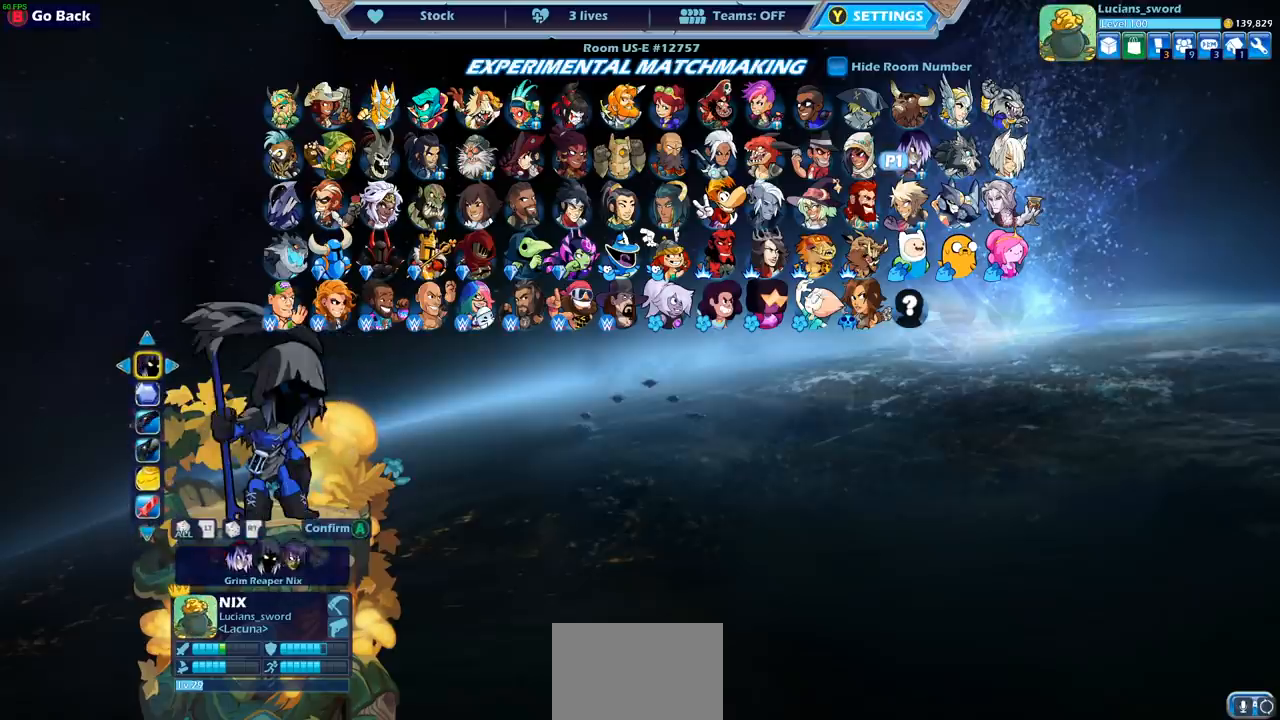
{"buttons": ["DPAD_RIGHT"], "left_stick": "center", "right_stick": "center", "events": [[83, "DPAD_RIGHT", "down"], [150, "DPAD_RIGHT", "up"], [483, "DPAD_RIGHT", "down"]]}
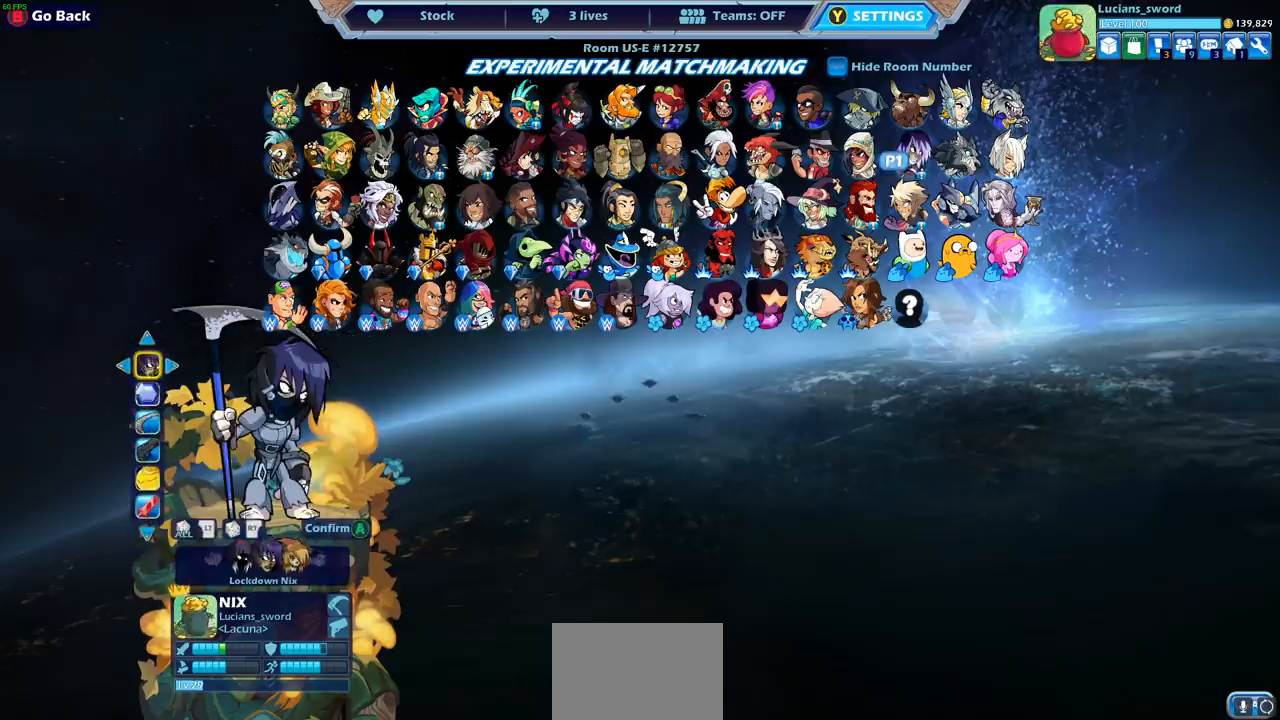
{"buttons": [], "left_stick": "center", "right_stick": "center", "events": [[100, "DPAD_RIGHT", "up"], [333, "DPAD_RIGHT", "down"], [433, "DPAD_RIGHT", "up"]]}
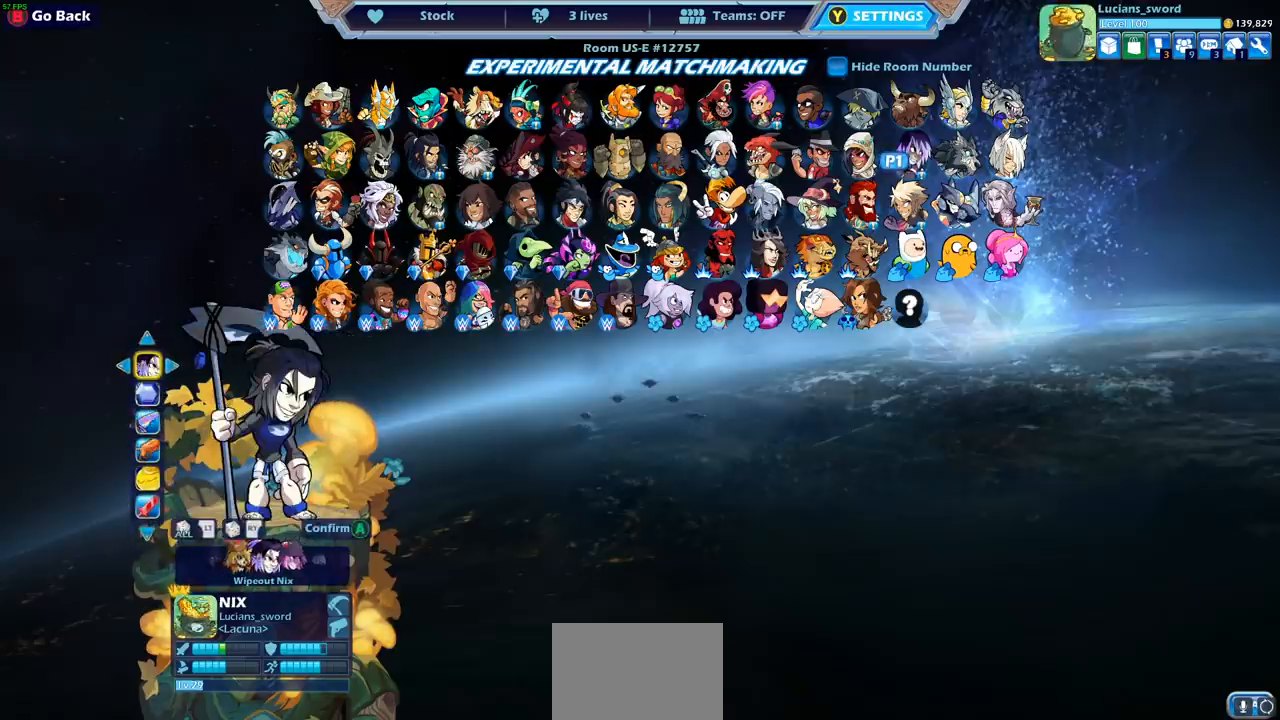
{"buttons": [], "left_stick": "center", "right_stick": "center", "events": [[283, "CIRCLE", "down"], [383, "CIRCLE", "up"]]}
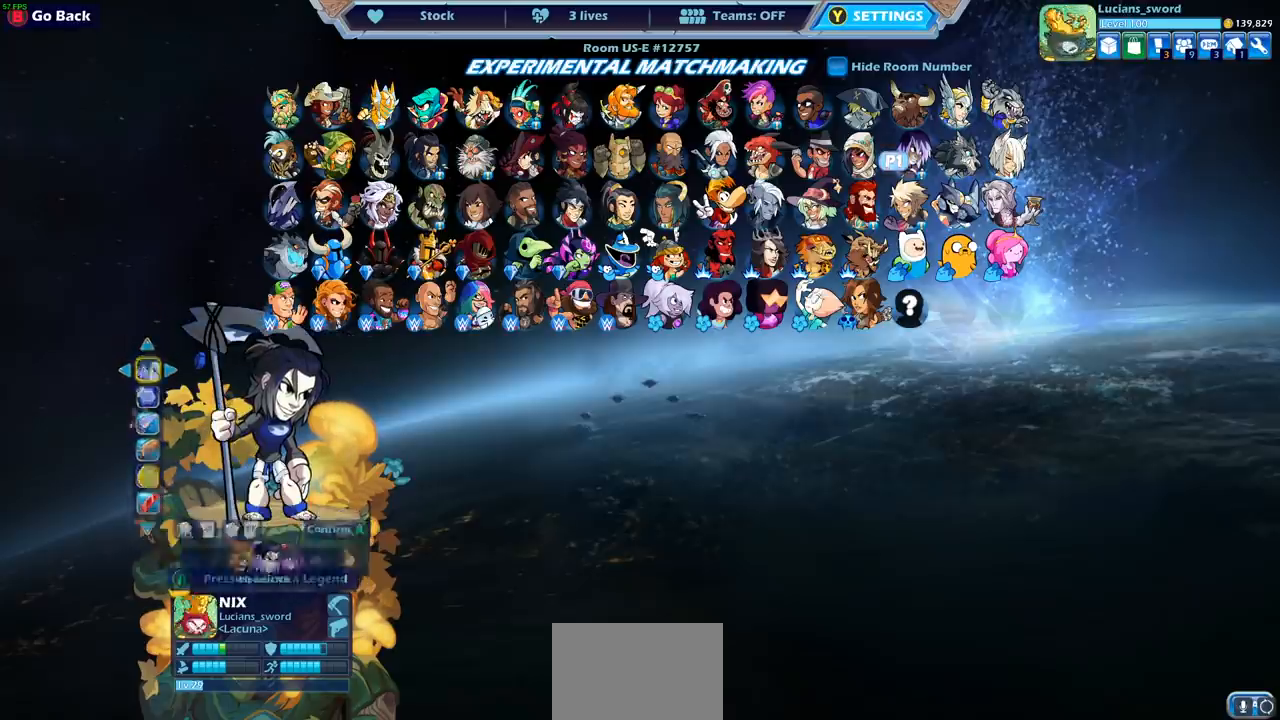
{"buttons": [], "left_stick": "center", "right_stick": "center", "events": [[367, "DPAD_LEFT", "down"], [450, "DPAD_LEFT", "up"]]}
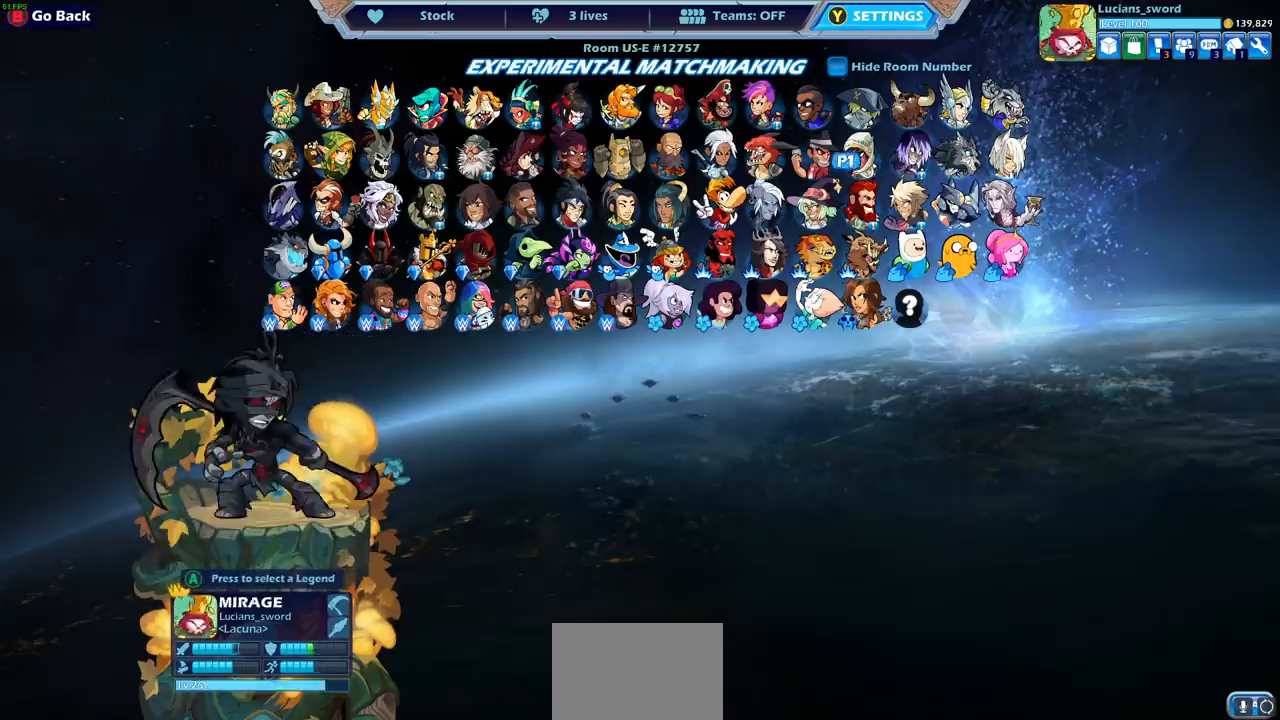
{"buttons": [], "left_stick": "center", "right_stick": "center", "events": [[67, "DPAD_LEFT", "down"], [133, "DPAD_LEFT", "up"], [217, "DPAD_LEFT", "down"], [283, "DPAD_LEFT", "up"], [350, "DPAD_LEFT", "down"], [417, "DPAD_LEFT", "up"]]}
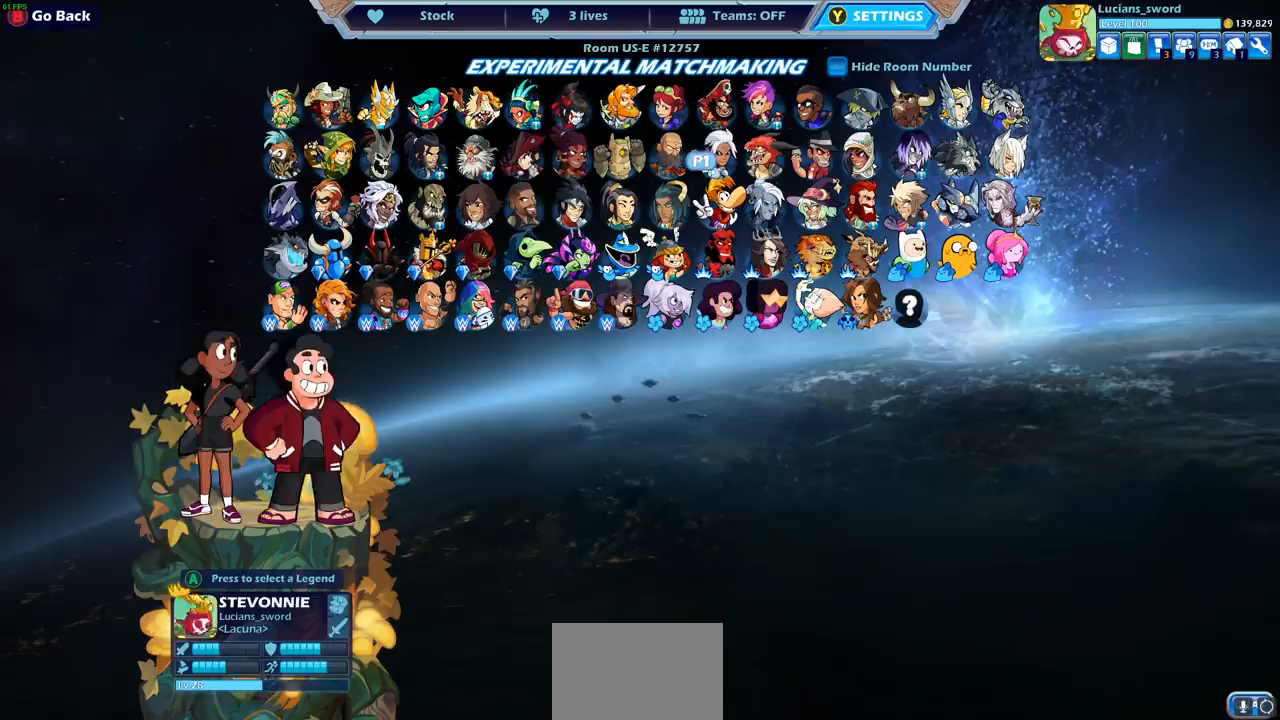
{"buttons": ["DPAD_LEFT"], "left_stick": "center", "right_stick": "center", "events": [[117, "DPAD_LEFT", "down"], [150, "DPAD_DOWN", "down"], [183, "DPAD_LEFT", "up"], [200, "DPAD_DOWN", "up"], [233, "DPAD_DOWN", "down"], [317, "DPAD_DOWN", "up"], [417, "DPAD_LEFT", "down"]]}
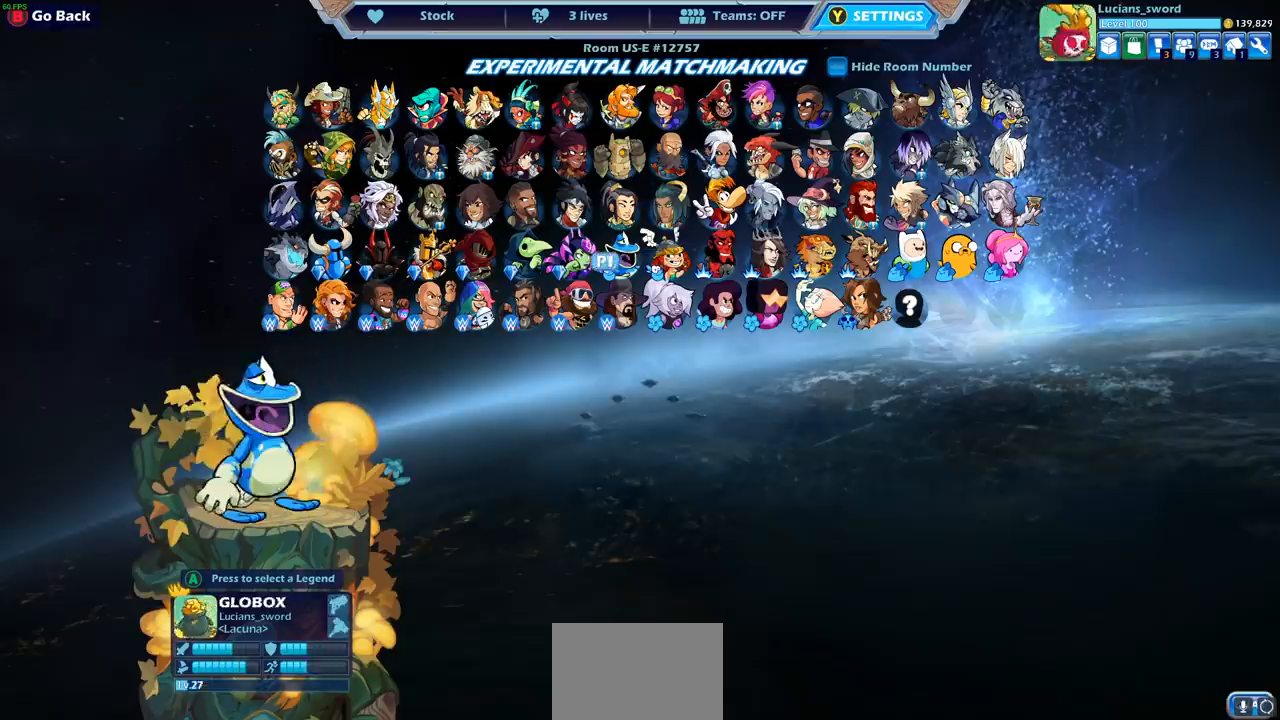
{"buttons": [], "left_stick": "center", "right_stick": "center", "events": [[17, "DPAD_LEFT", "up"], [100, "DPAD_LEFT", "down"], [167, "DPAD_LEFT", "up"], [233, "DPAD_LEFT", "down"], [333, "DPAD_LEFT", "up"], [417, "DPAD_LEFT", "down"], [483, "DPAD_LEFT", "up"]]}
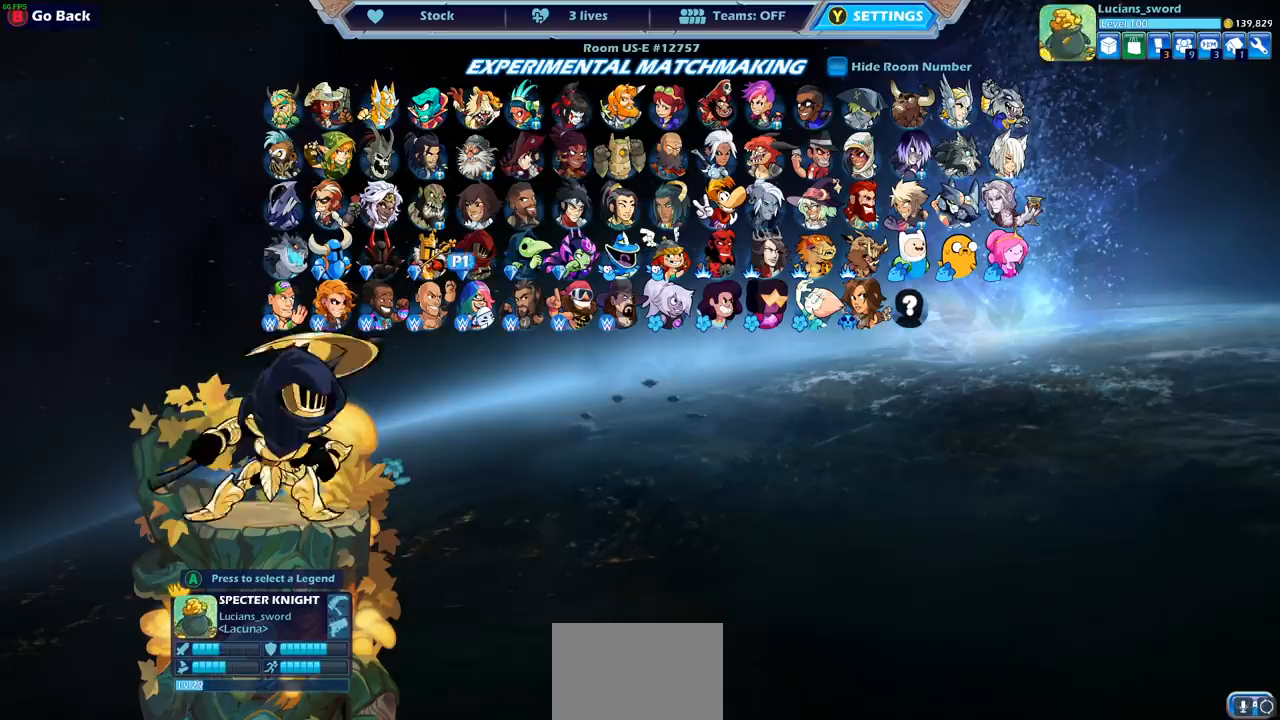
{"buttons": [], "left_stick": "center", "right_stick": "center", "events": [[67, "DPAD_LEFT", "down"], [133, "DPAD_LEFT", "up"], [233, "DPAD_LEFT", "down"], [283, "DPAD_LEFT", "up"], [383, "DPAD_LEFT", "down"], [450, "DPAD_LEFT", "up"]]}
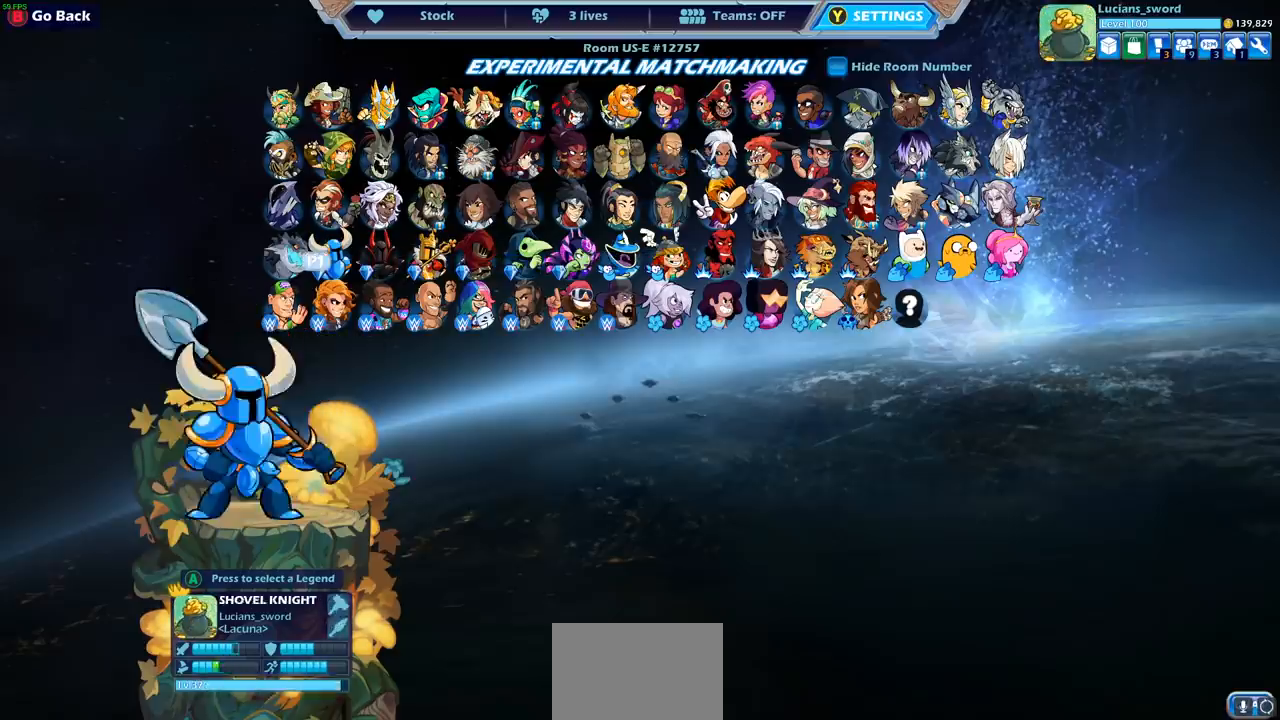
{"buttons": [], "left_stick": "center", "right_stick": "center", "events": [[50, "DPAD_UP", "down"], [167, "DPAD_UP", "up"]]}
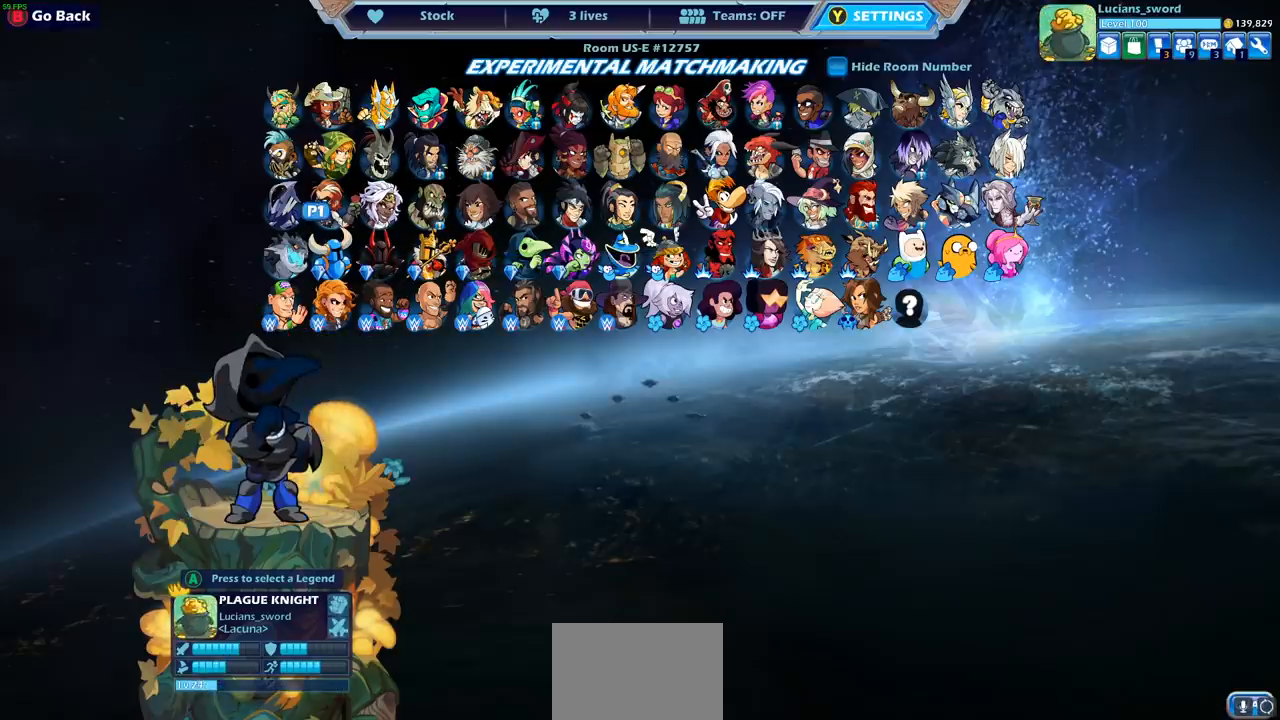
{"buttons": [], "left_stick": "center", "right_stick": "center", "events": [[317, "CIRCLE", "down"], [417, "CIRCLE", "up"]]}
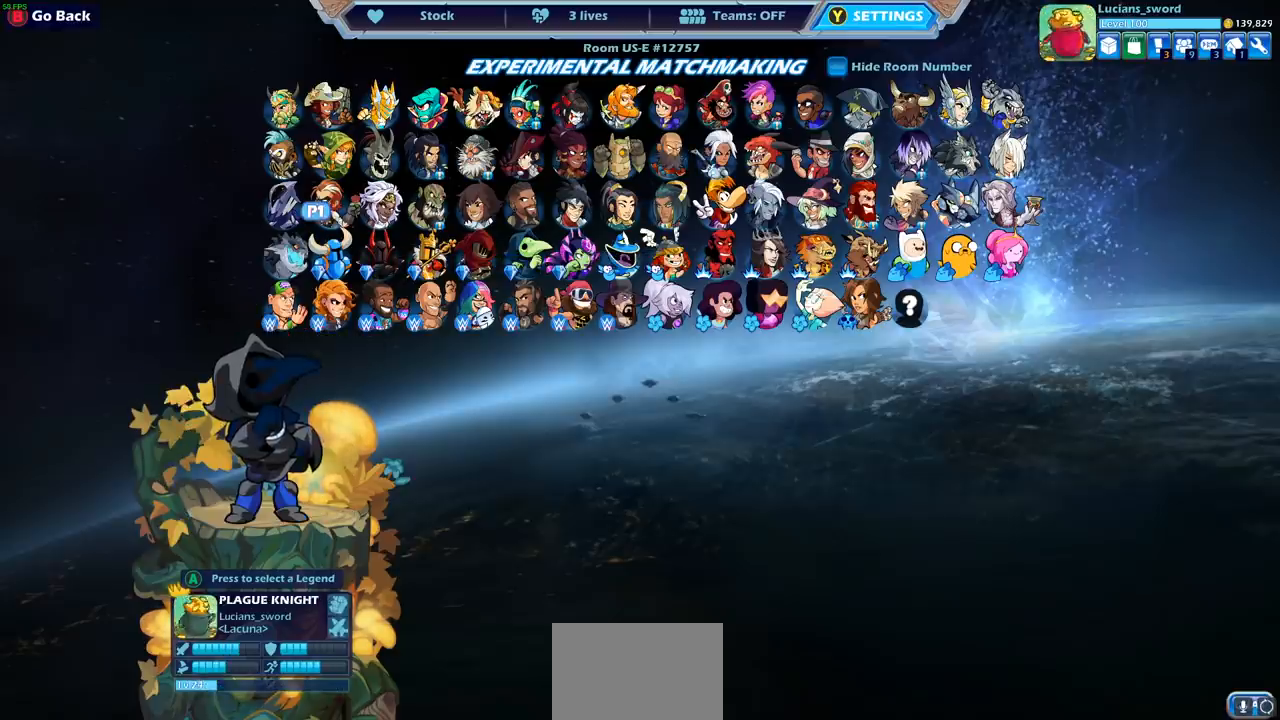
{"buttons": [], "left_stick": "center", "right_stick": "center", "events": []}
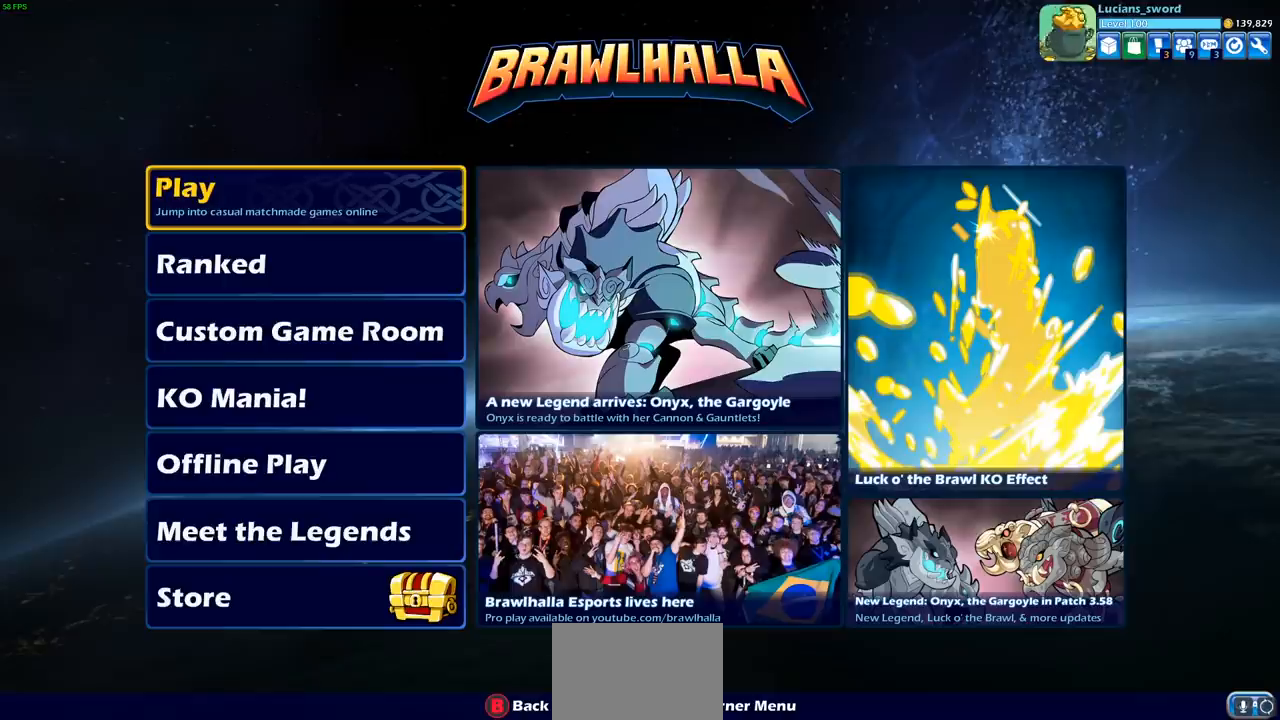
{"buttons": [], "left_stick": "center", "right_stick": "center", "events": [[150, "DPAD_UP", "down"], [283, "DPAD_UP", "up"], [350, "DPAD_UP", "down"], [433, "DPAD_UP", "up"]]}
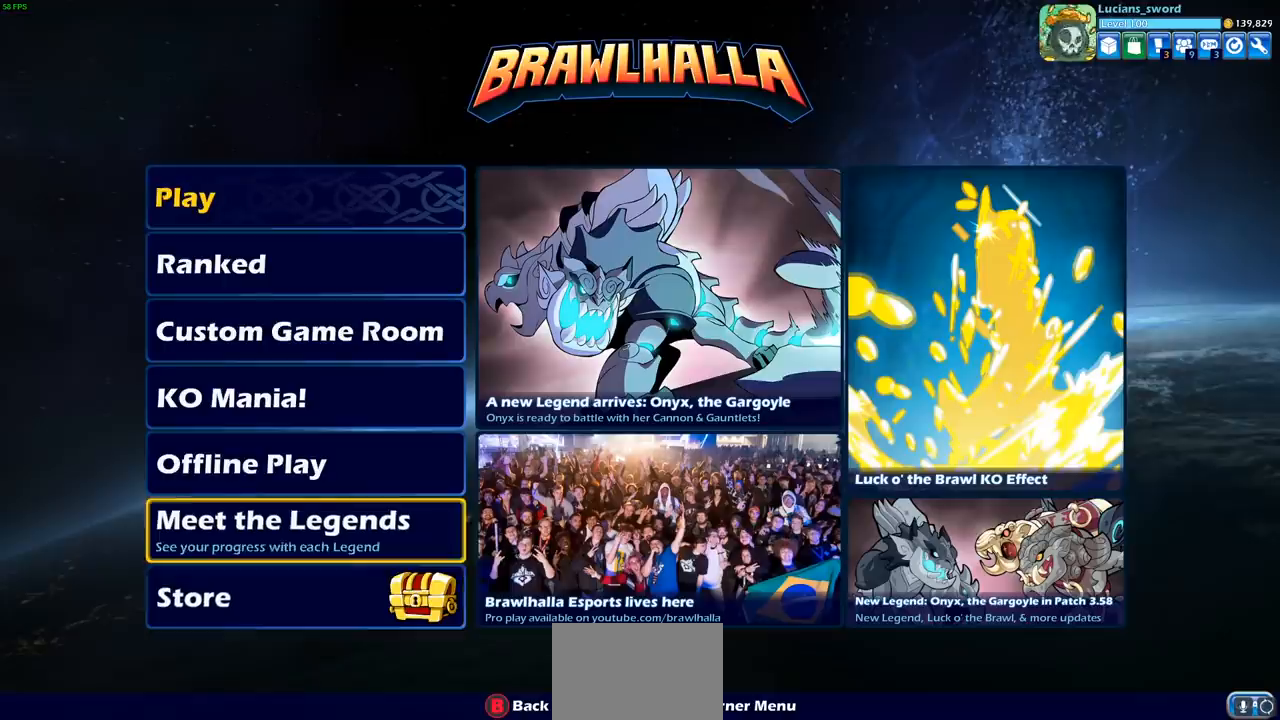
{"buttons": [], "left_stick": "center", "right_stick": "center", "events": [[133, "DPAD_UP", "down"], [217, "DPAD_UP", "up"], [267, "CROSS", "down"], [350, "CROSS", "up"]]}
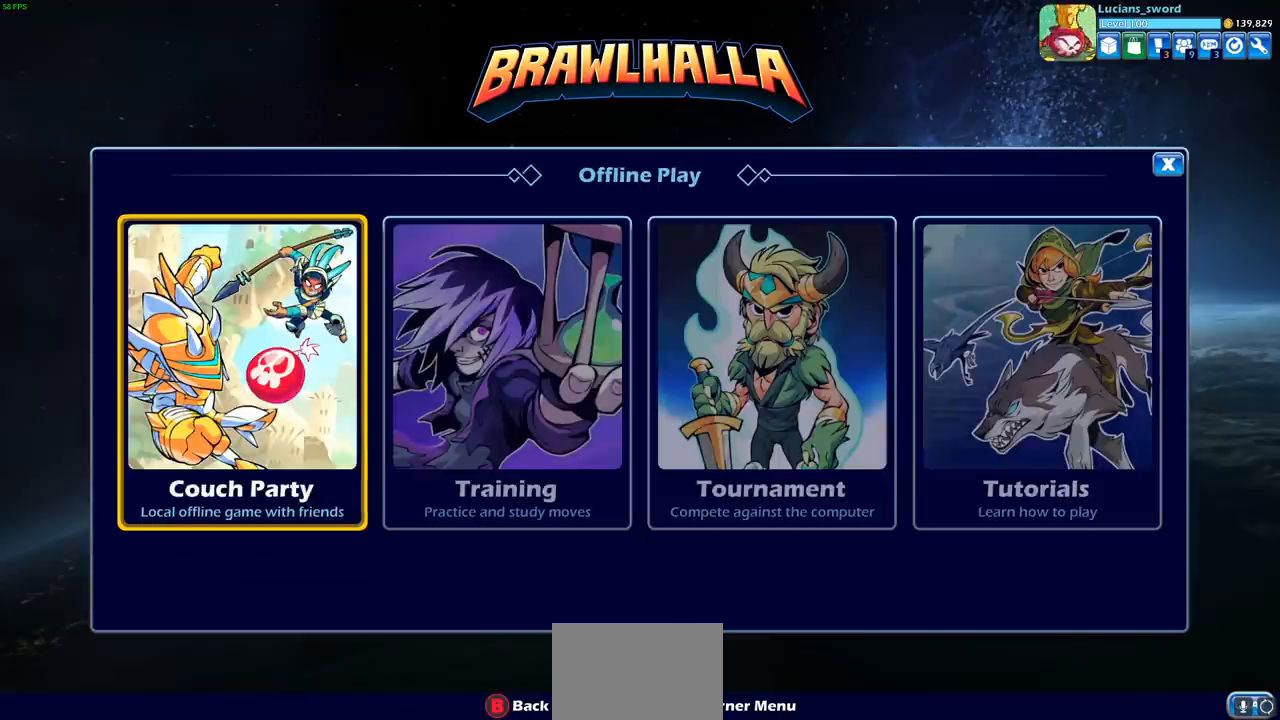
{"buttons": ["DPAD_RIGHT"], "left_stick": "center", "right_stick": "center", "events": [[483, "DPAD_RIGHT", "down"]]}
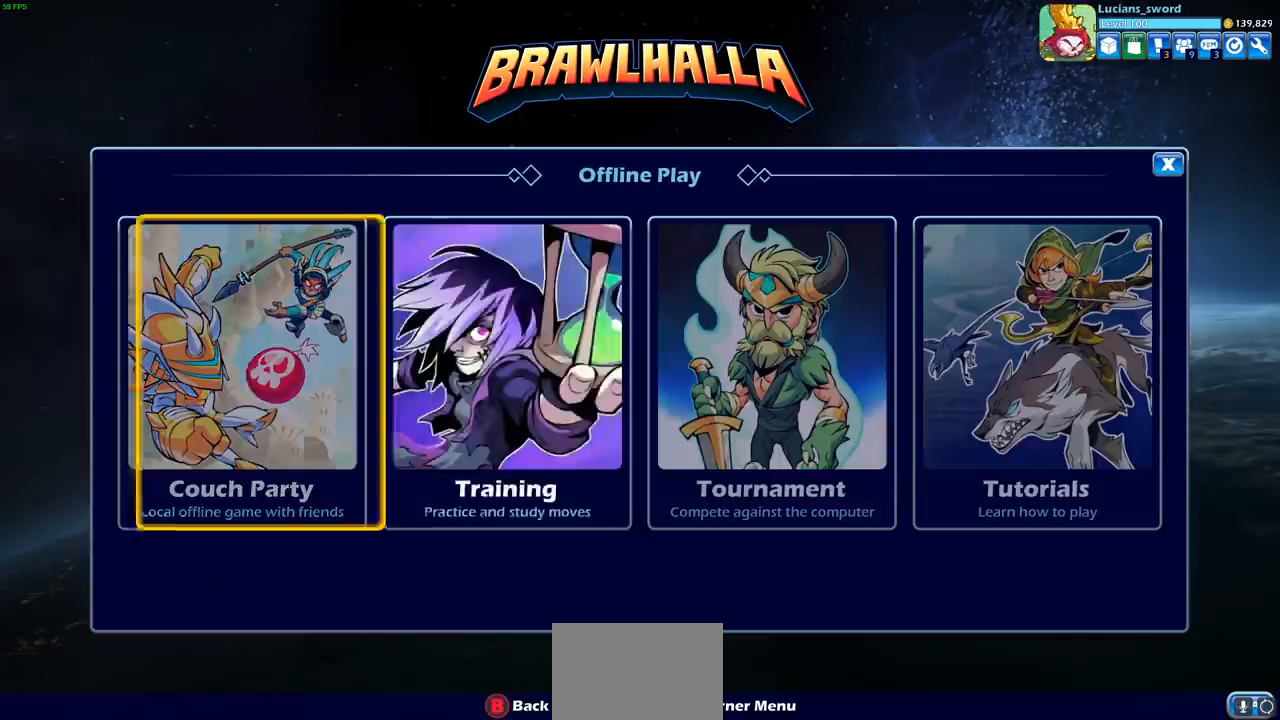
{"buttons": ["DPAD_LEFT"], "left_stick": "center", "right_stick": "center", "events": [[33, "DPAD_RIGHT", "up"], [217, "DPAD_RIGHT", "down"], [317, "DPAD_RIGHT", "up"], [450, "DPAD_LEFT", "down"]]}
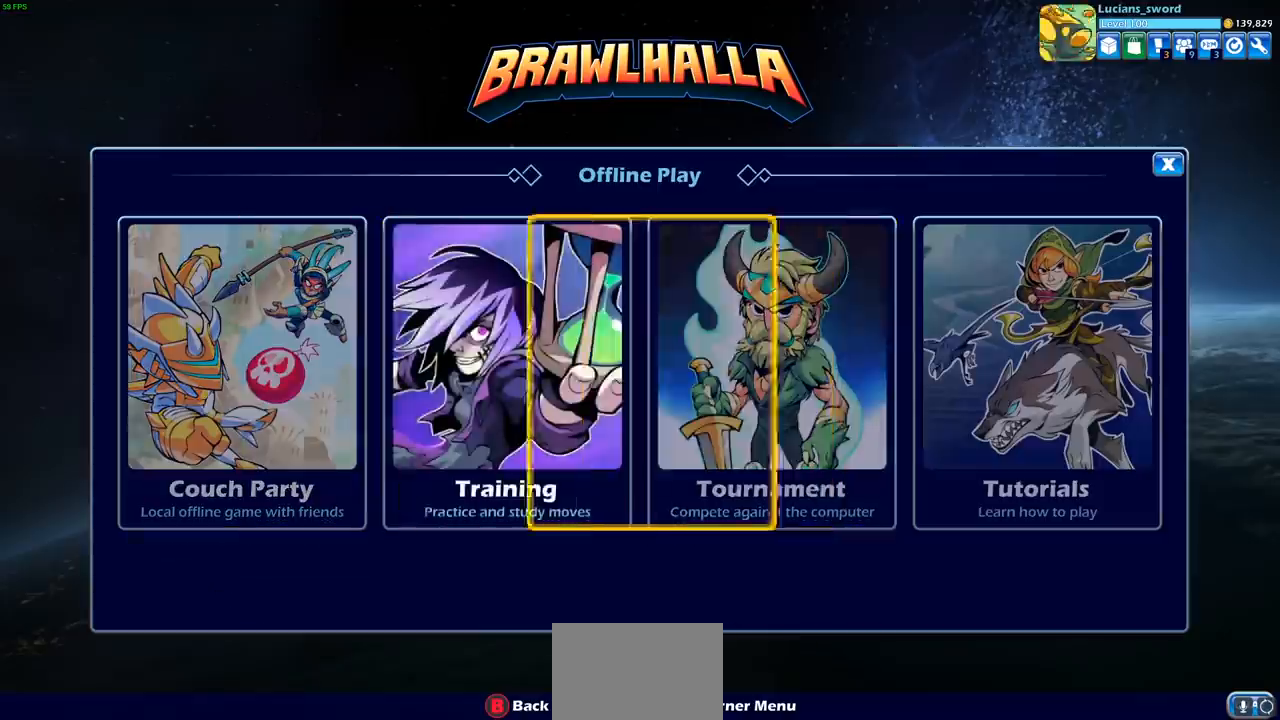
{"buttons": ["DPAD_DOWN"], "left_stick": "center", "right_stick": "center", "events": [[50, "DPAD_LEFT", "up"], [83, "CROSS", "down"], [167, "CROSS", "up"], [500, "DPAD_DOWN", "down"]]}
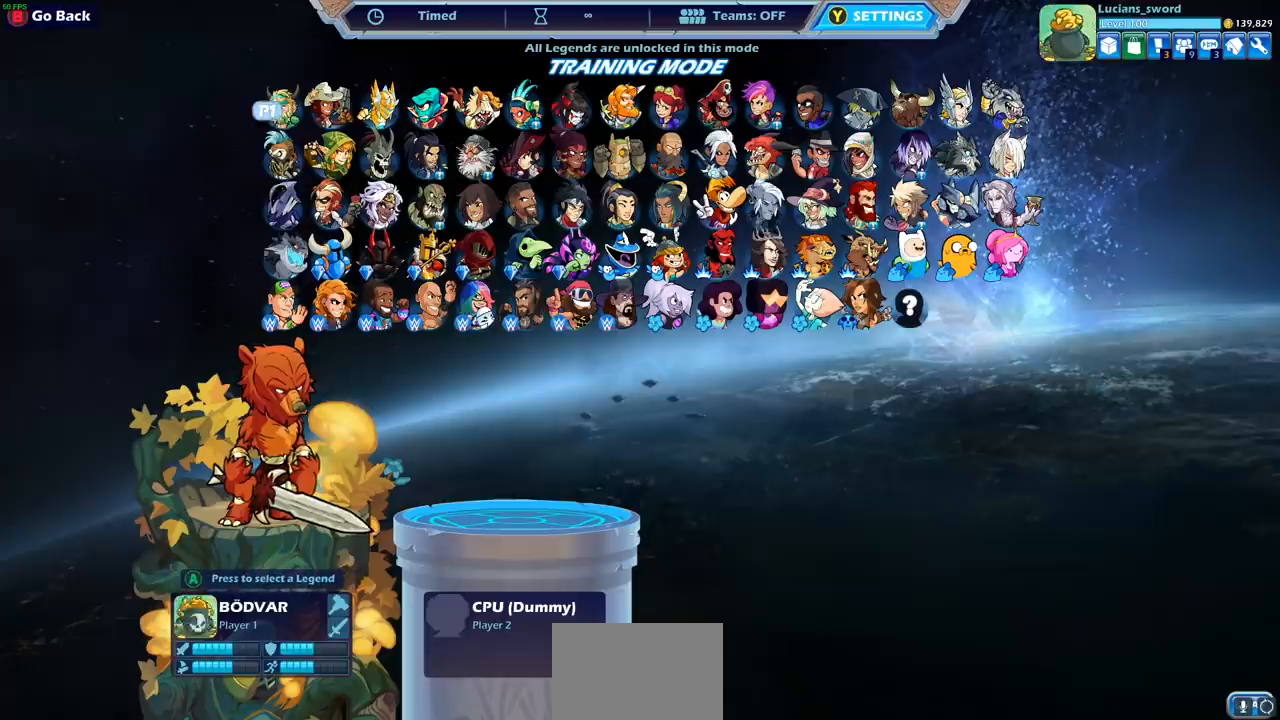
{"buttons": [], "left_stick": "center", "right_stick": "center", "events": [[100, "DPAD_DOWN", "up"], [183, "DPAD_DOWN", "down"], [283, "DPAD_DOWN", "up"], [383, "DPAD_RIGHT", "down"], [483, "DPAD_RIGHT", "up"]]}